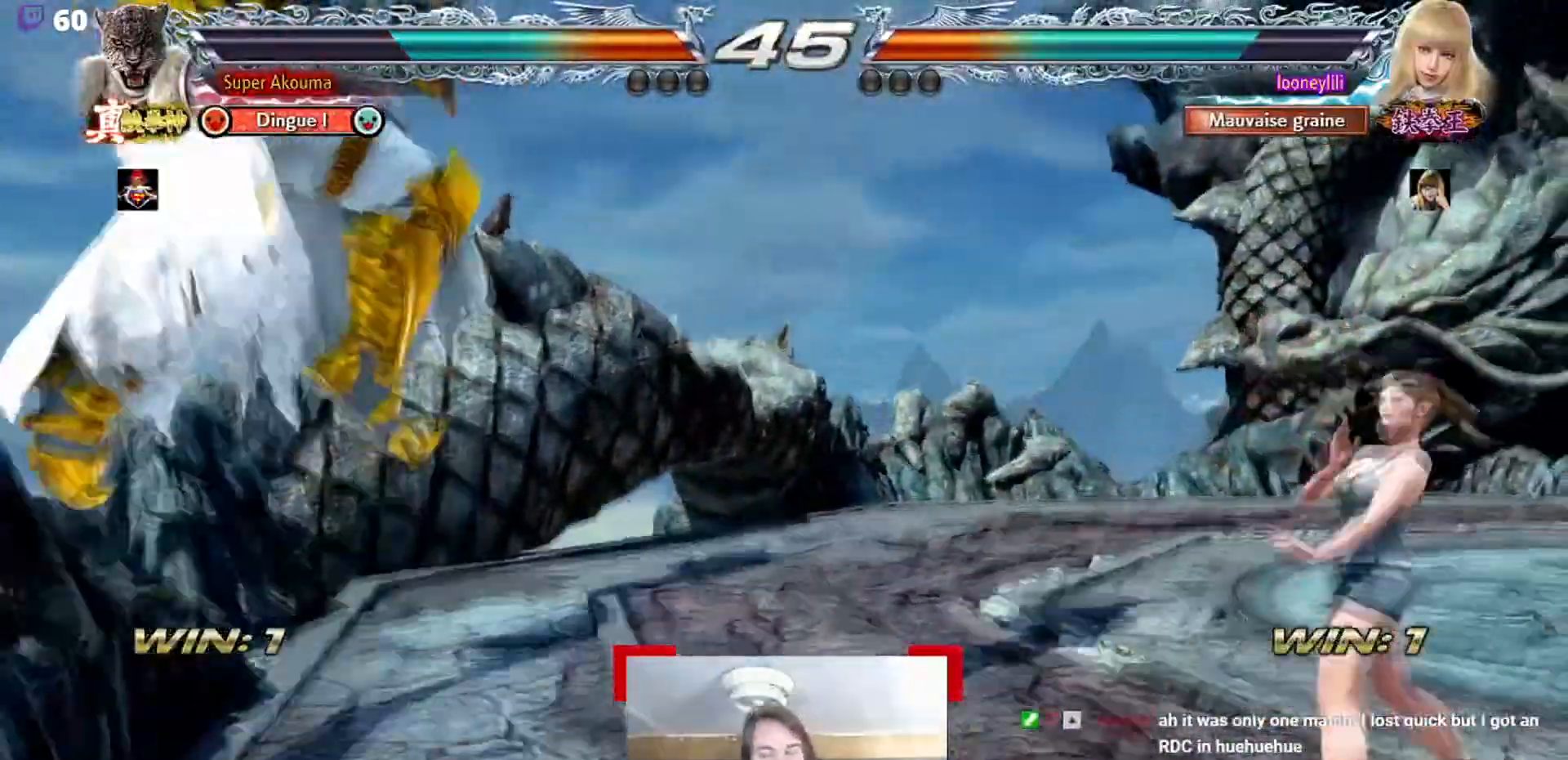
Gameplay with a controller (arcade stick); each line is a JSON object with the inputs held at the frame after it. "events" lists button and stick changes between this image and that frame as [ms after this image, input, new state], when the widget could be followed in between. Not read: L3 R3.
{"buttons": [], "events": [[317, "TRIANGLE", "up"]]}
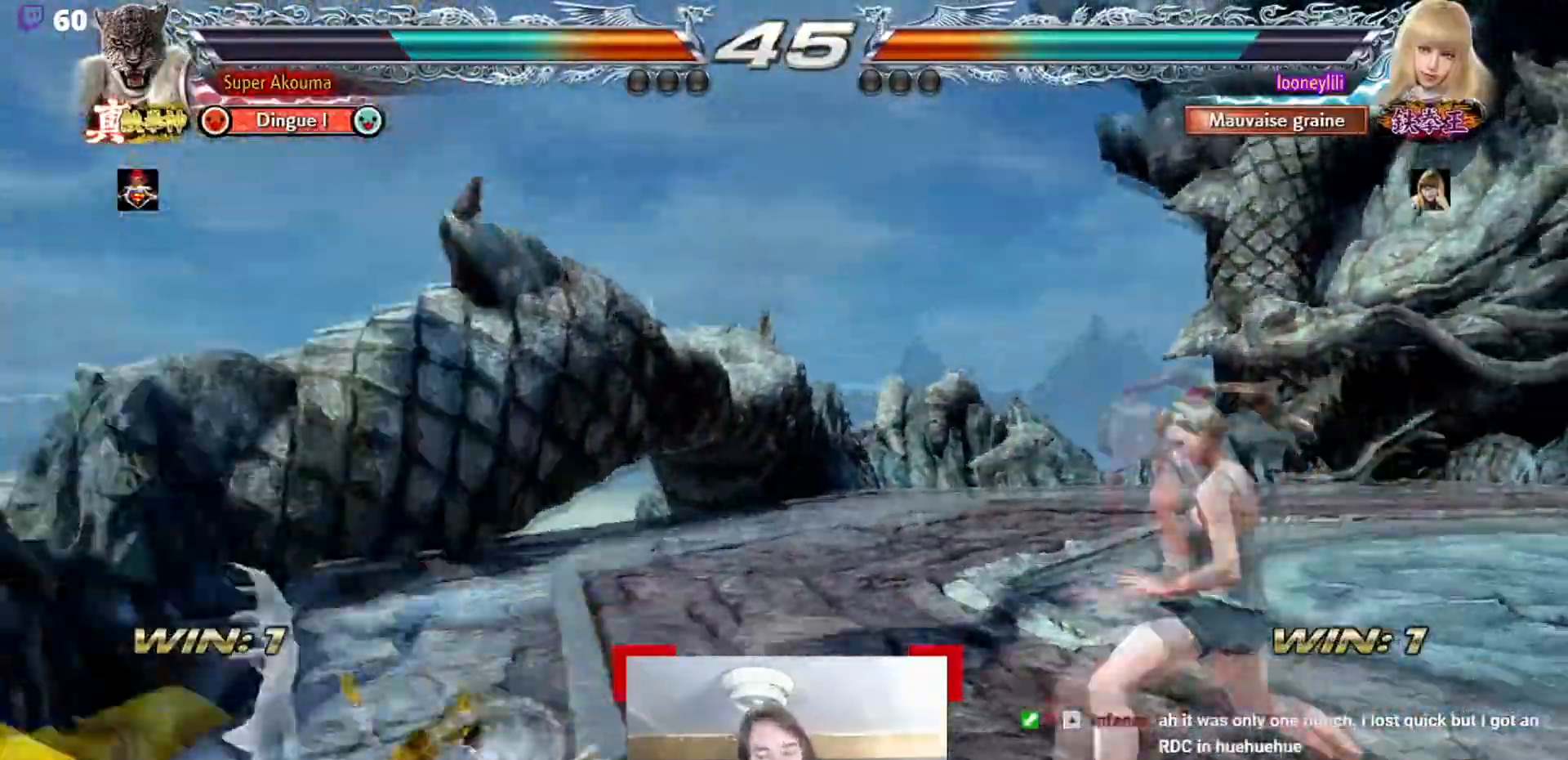
{"buttons": [], "events": []}
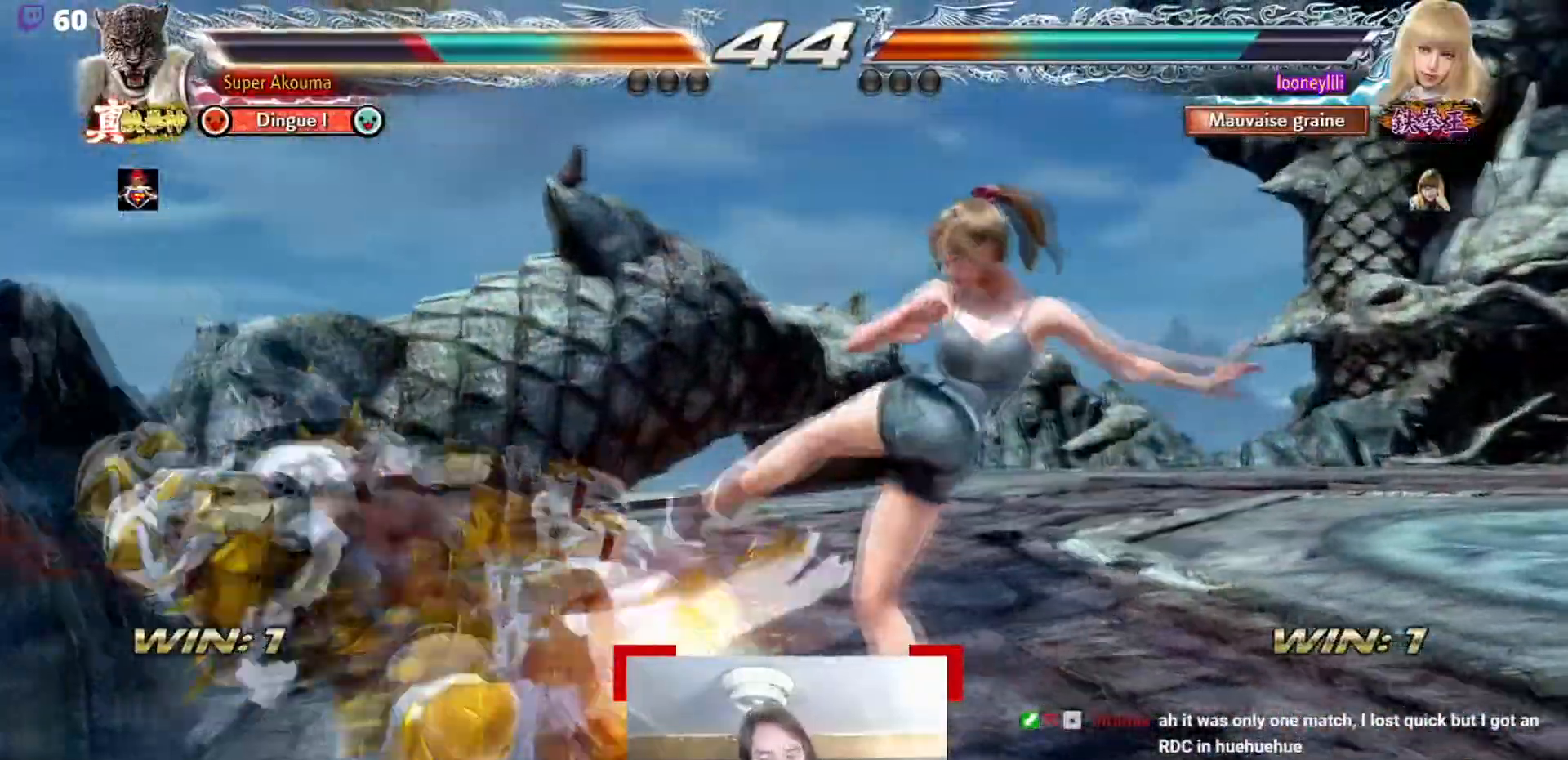
{"buttons": ["TRIANGLE"], "events": [[434, "TRIANGLE", "down"]]}
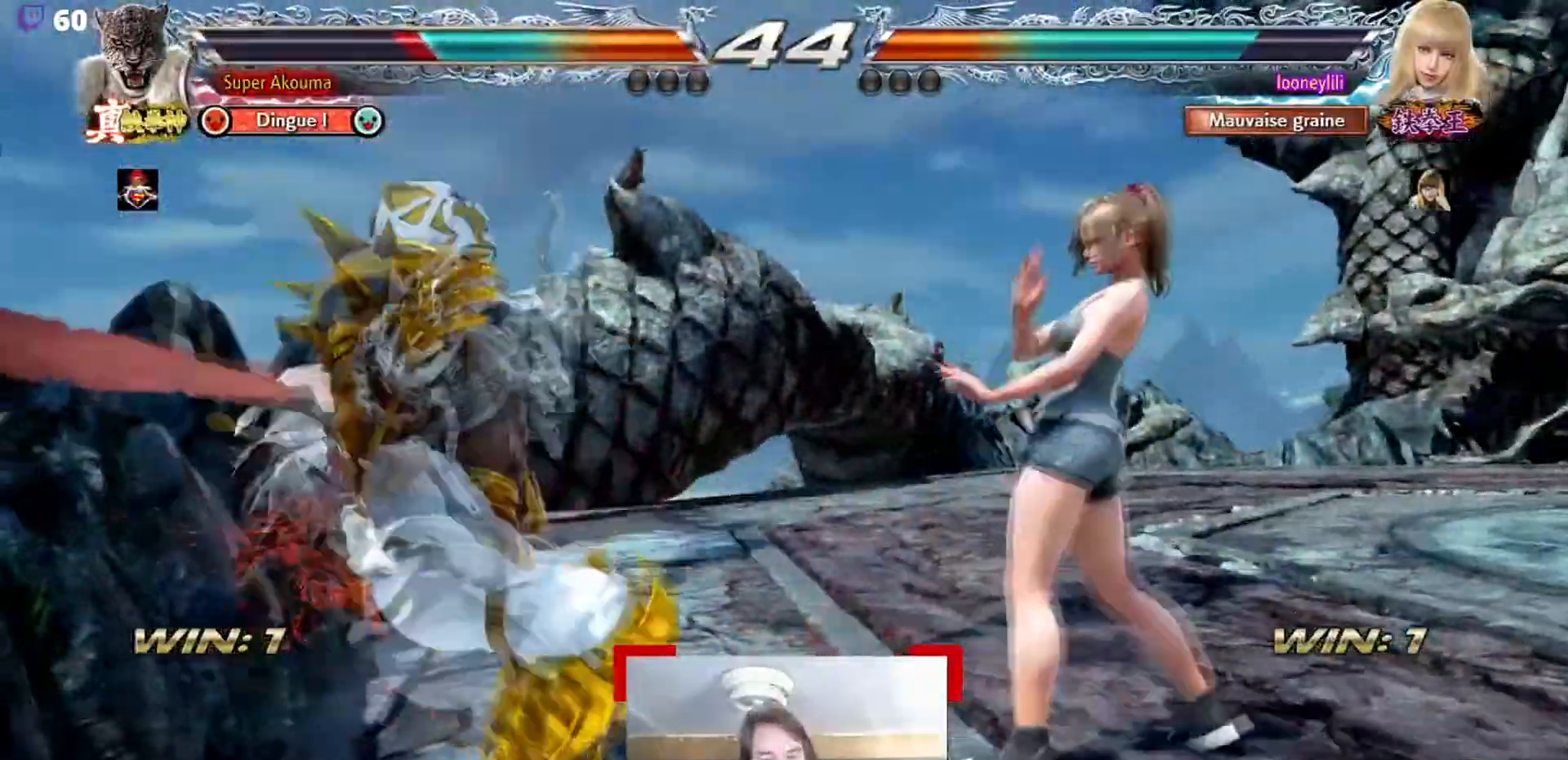
{"buttons": ["CROSS", "TRIANGLE"], "events": [[33, "CROSS", "down"], [217, "TRIANGLE", "up"], [267, "TRIANGLE", "down"], [384, "TRIANGLE", "up"], [434, "TRIANGLE", "down"]]}
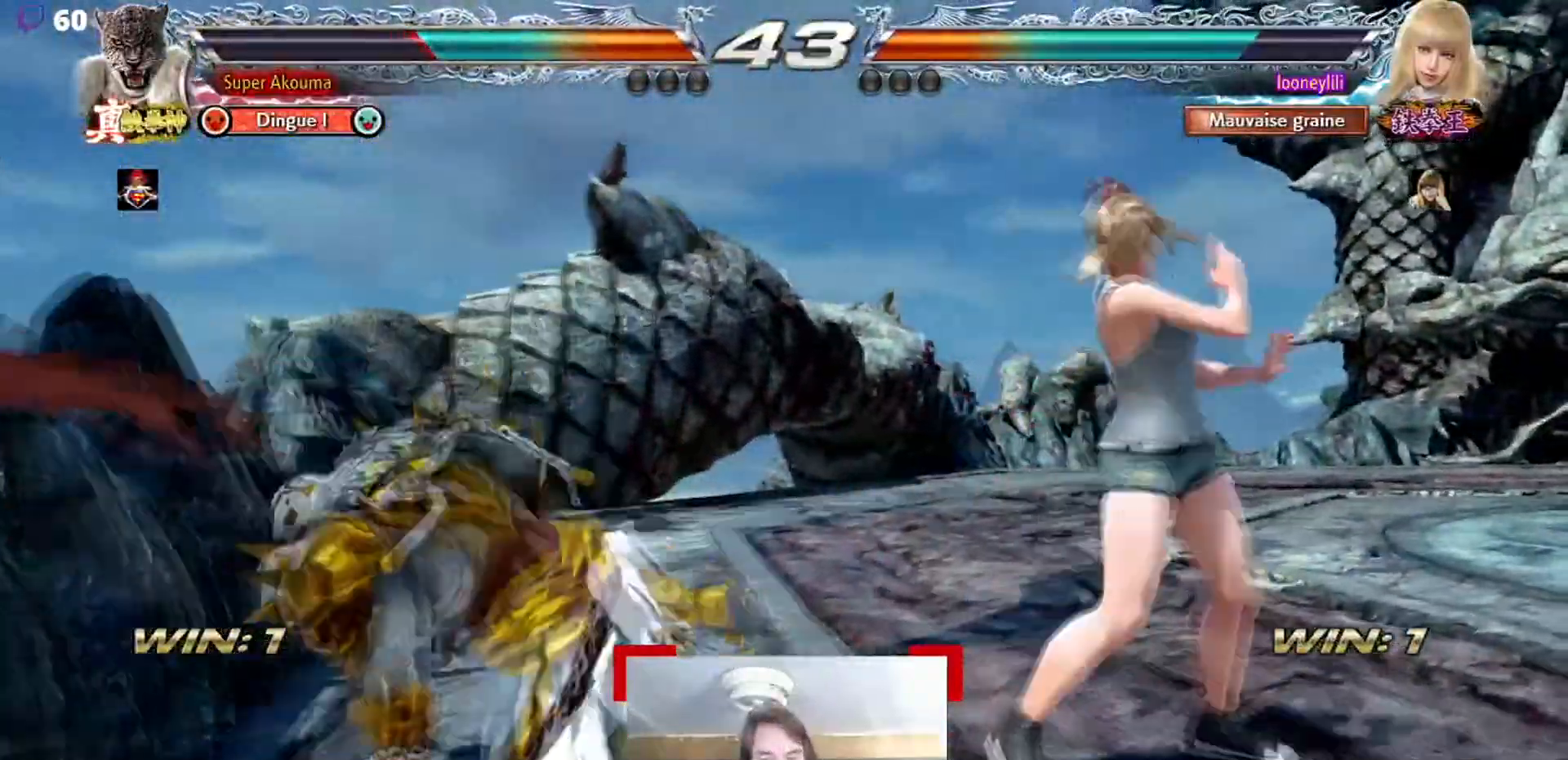
{"buttons": [], "events": [[84, "CROSS", "up"], [150, "TRIANGLE", "up"]]}
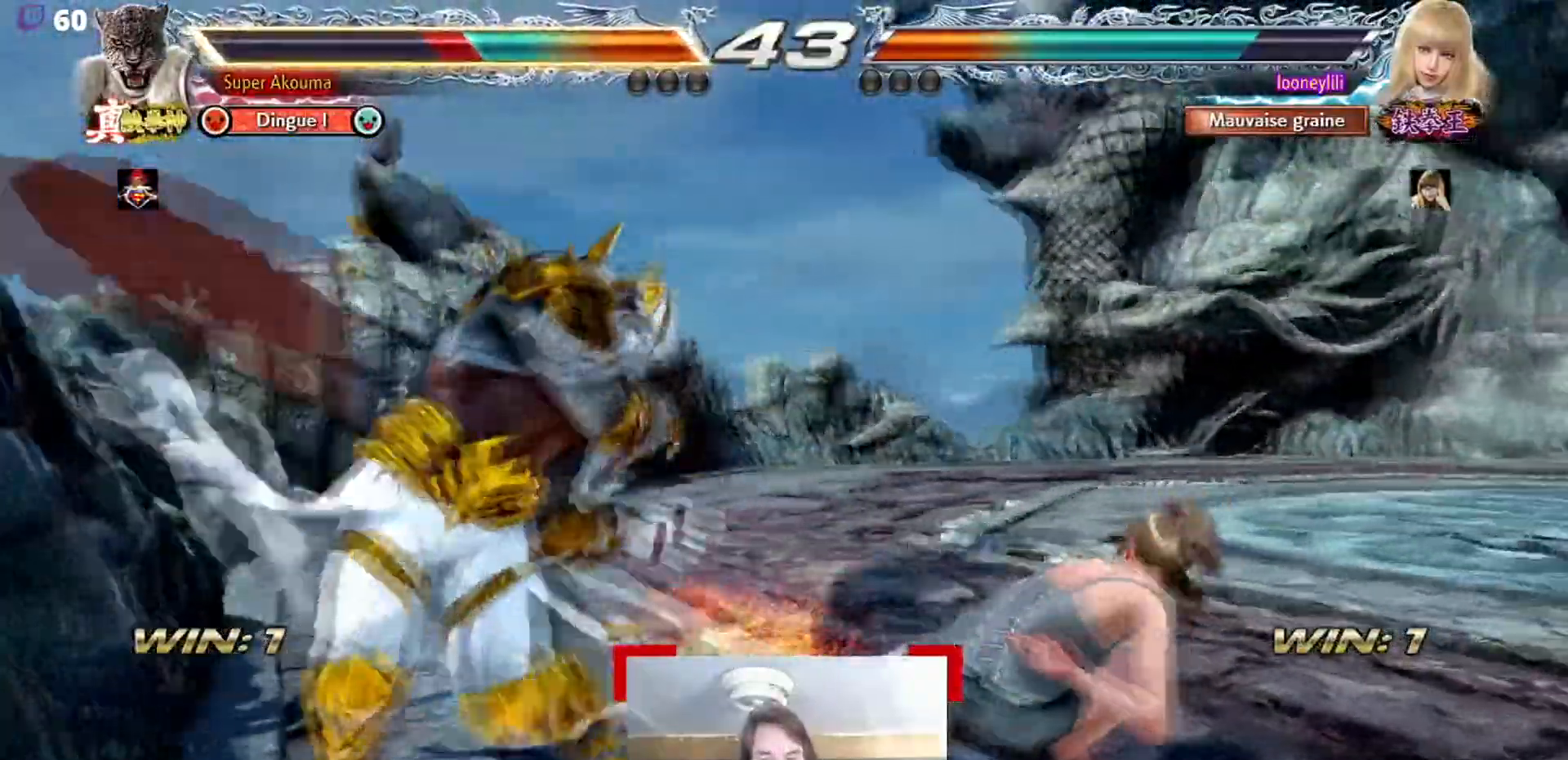
{"buttons": ["CROSS"], "events": [[333, "CROSS", "down"]]}
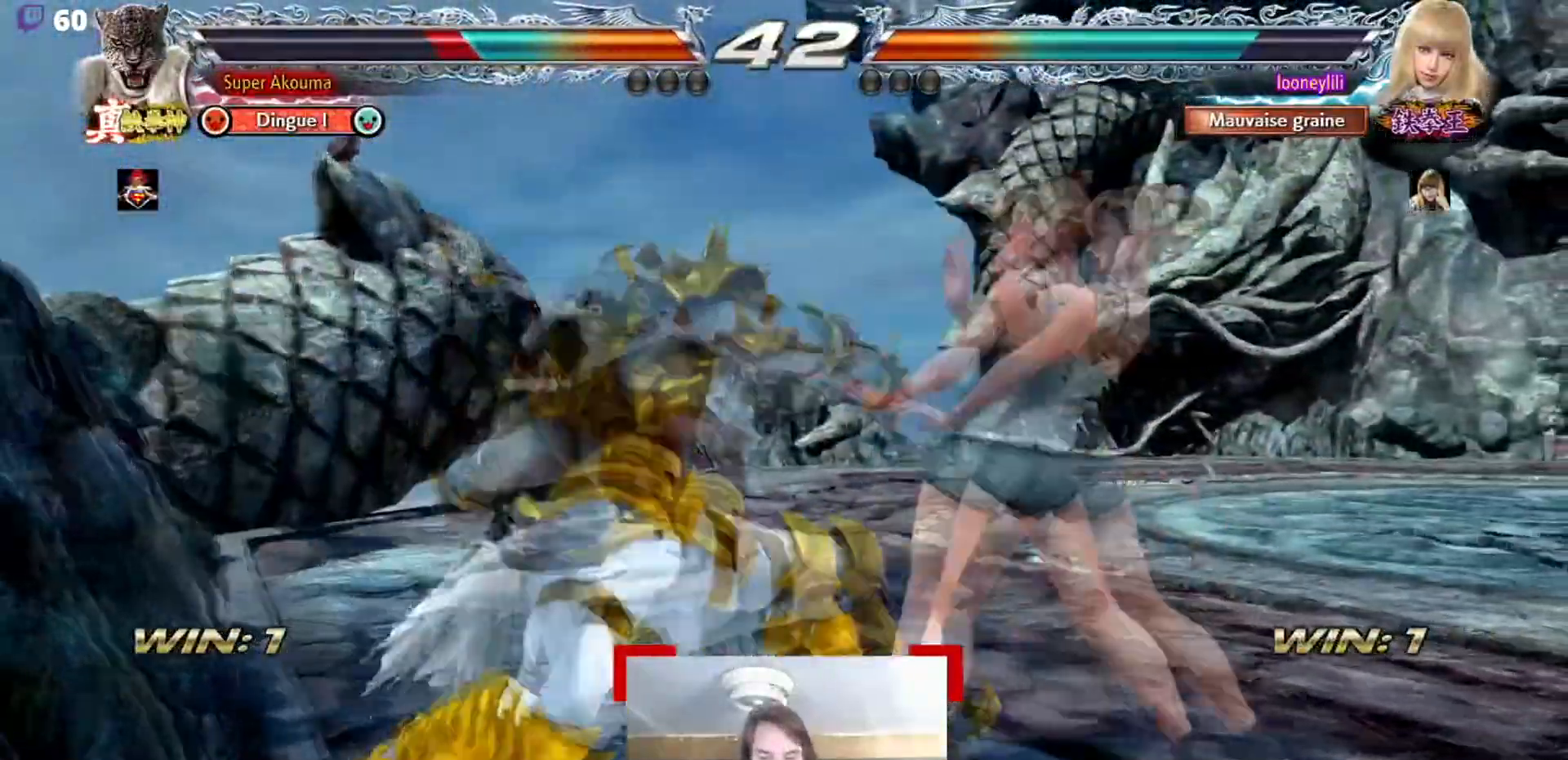
{"buttons": ["CROSS"], "events": [[84, "CROSS", "up"], [334, "CROSS", "down"]]}
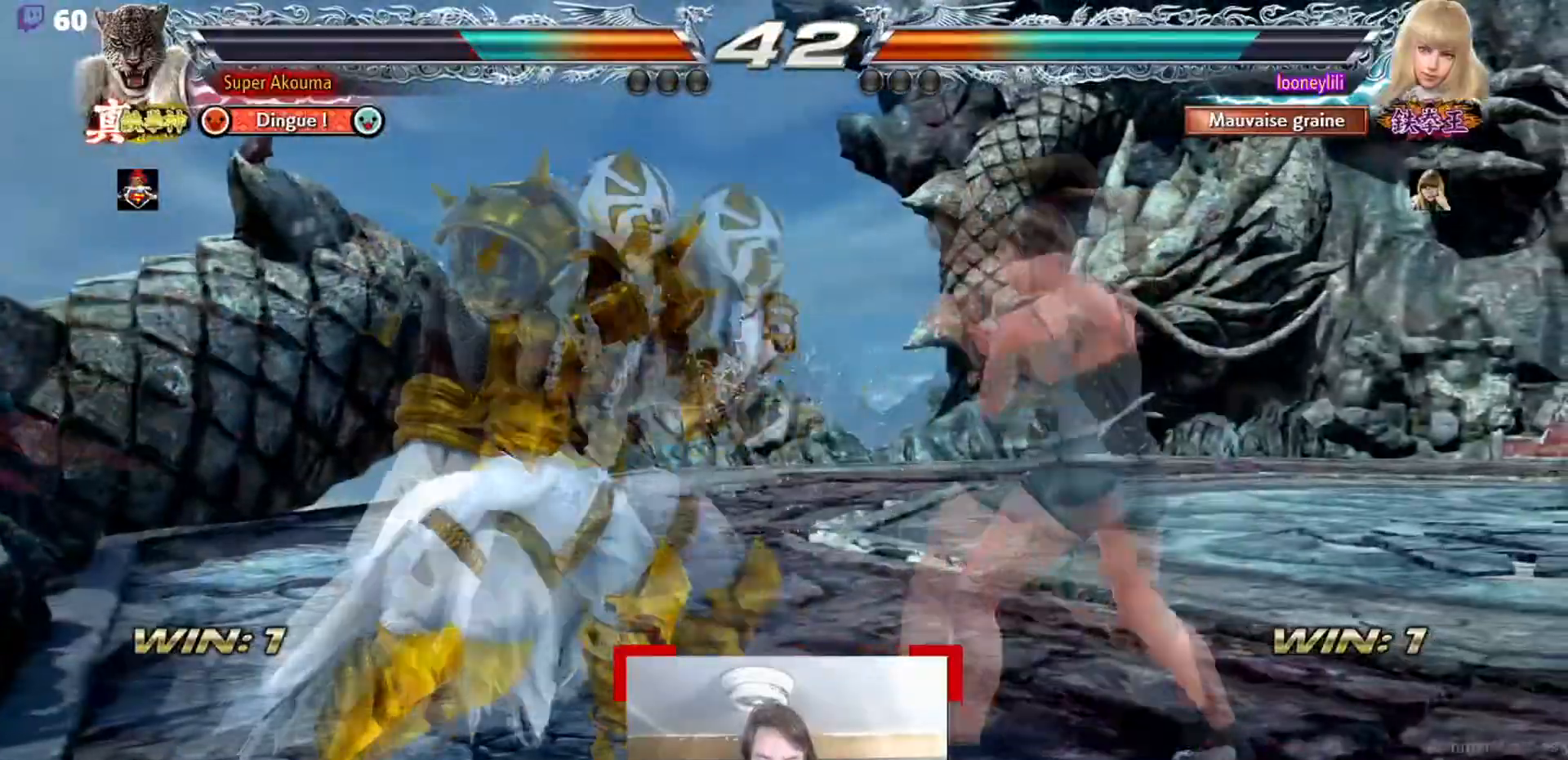
{"buttons": [], "events": [[117, "CROSS", "up"]]}
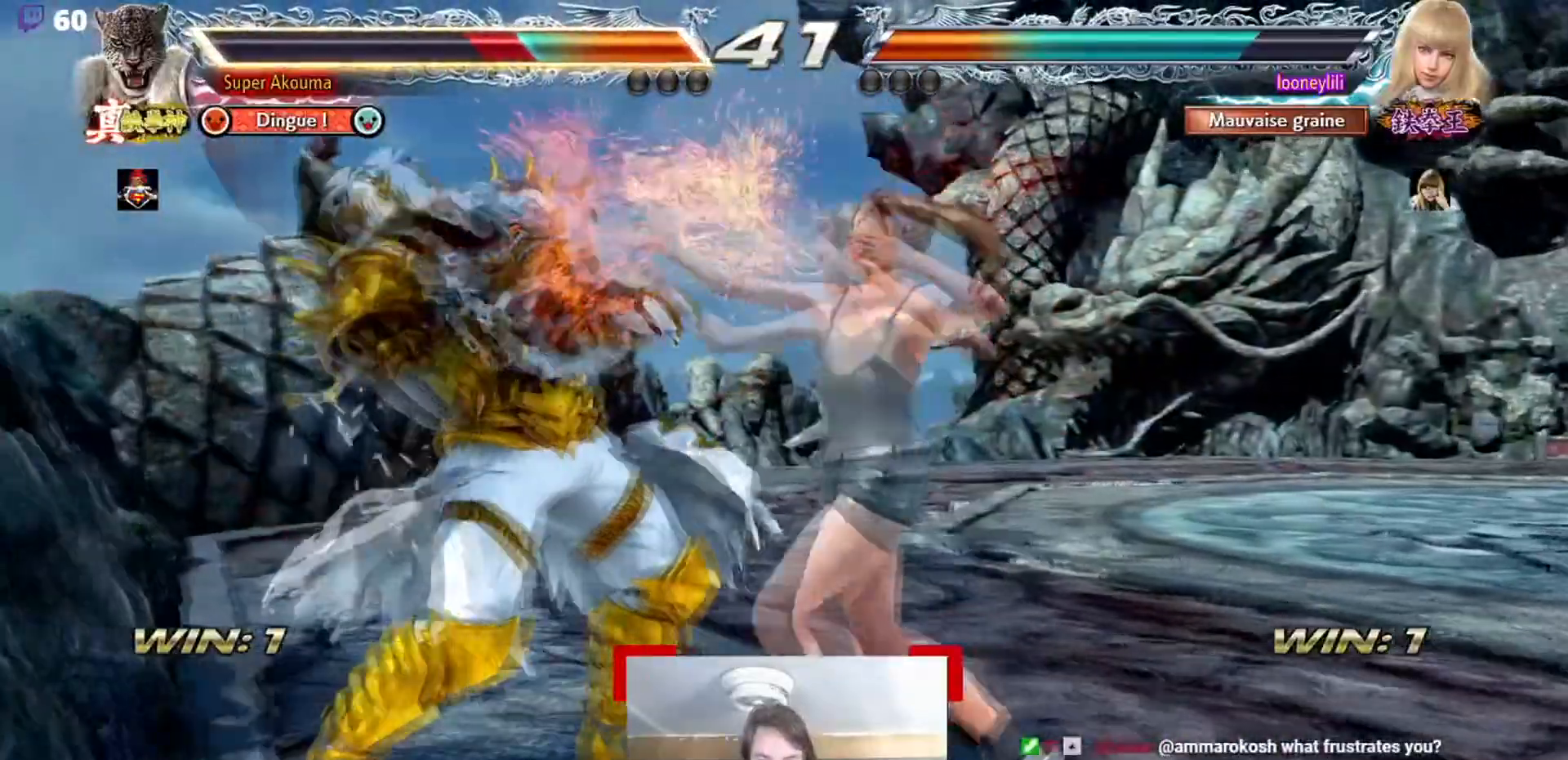
{"buttons": [], "events": []}
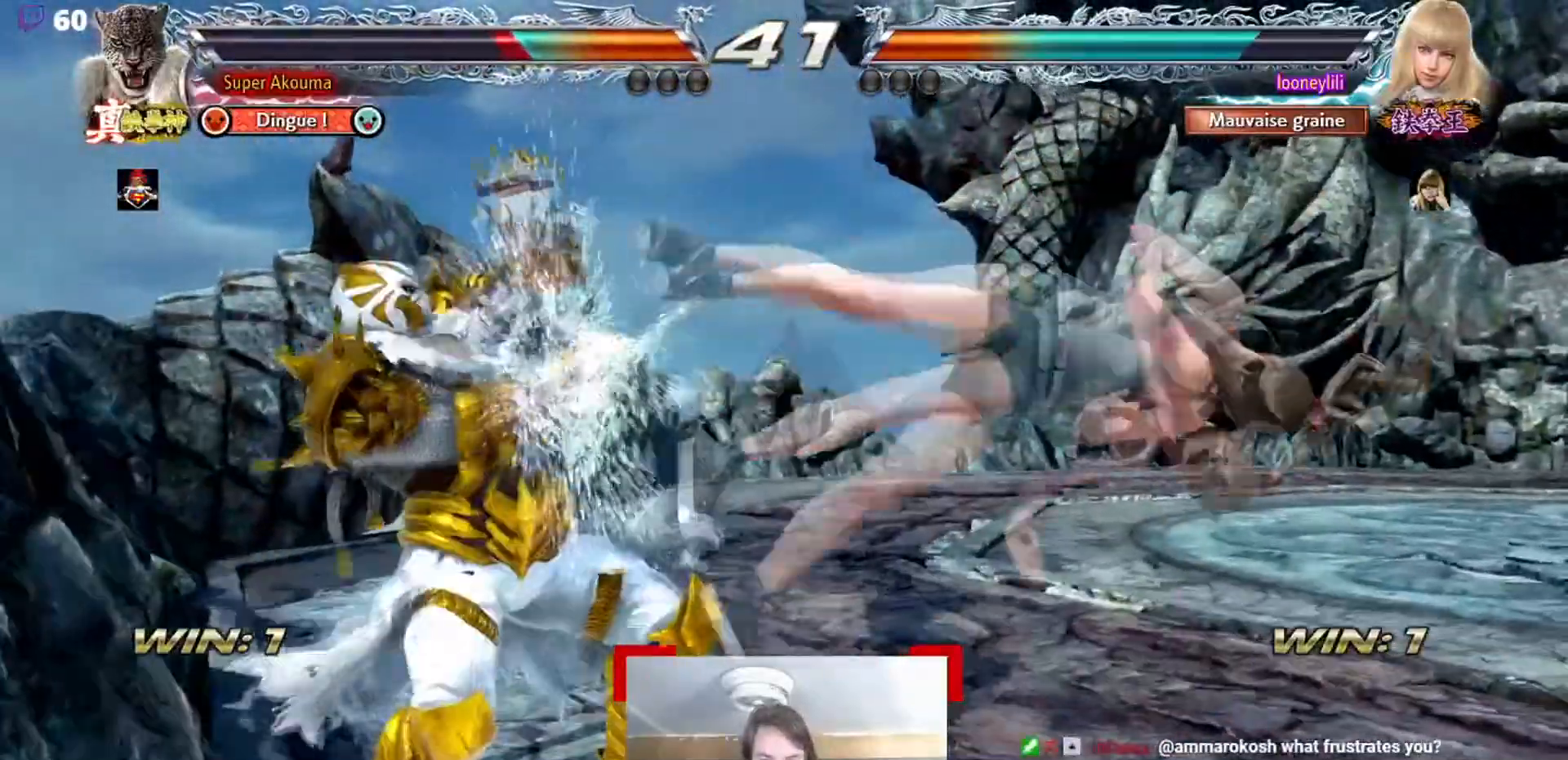
{"buttons": [], "events": []}
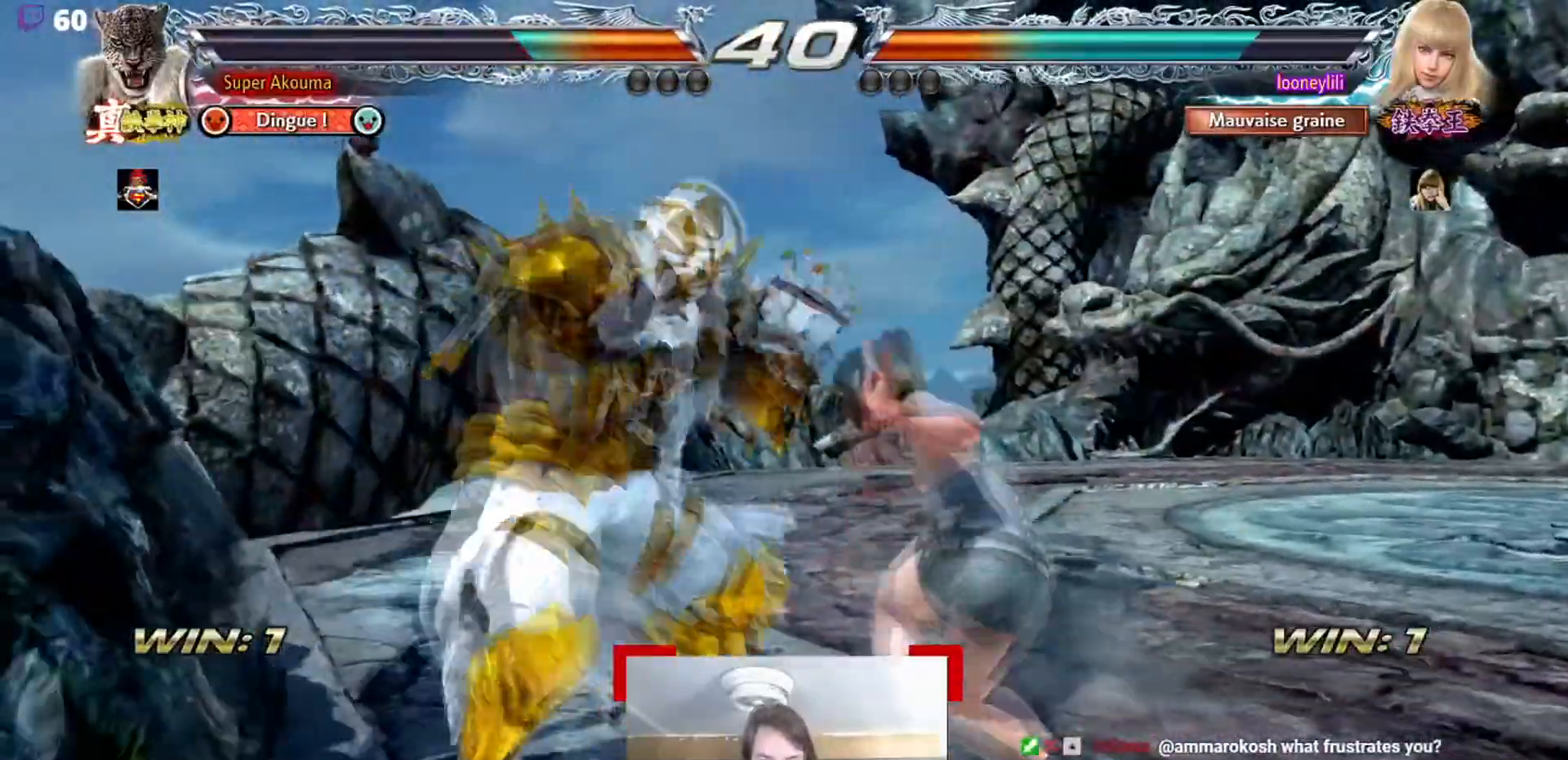
{"buttons": [], "events": [[34, "CROSS", "down"], [184, "CROSS", "up"]]}
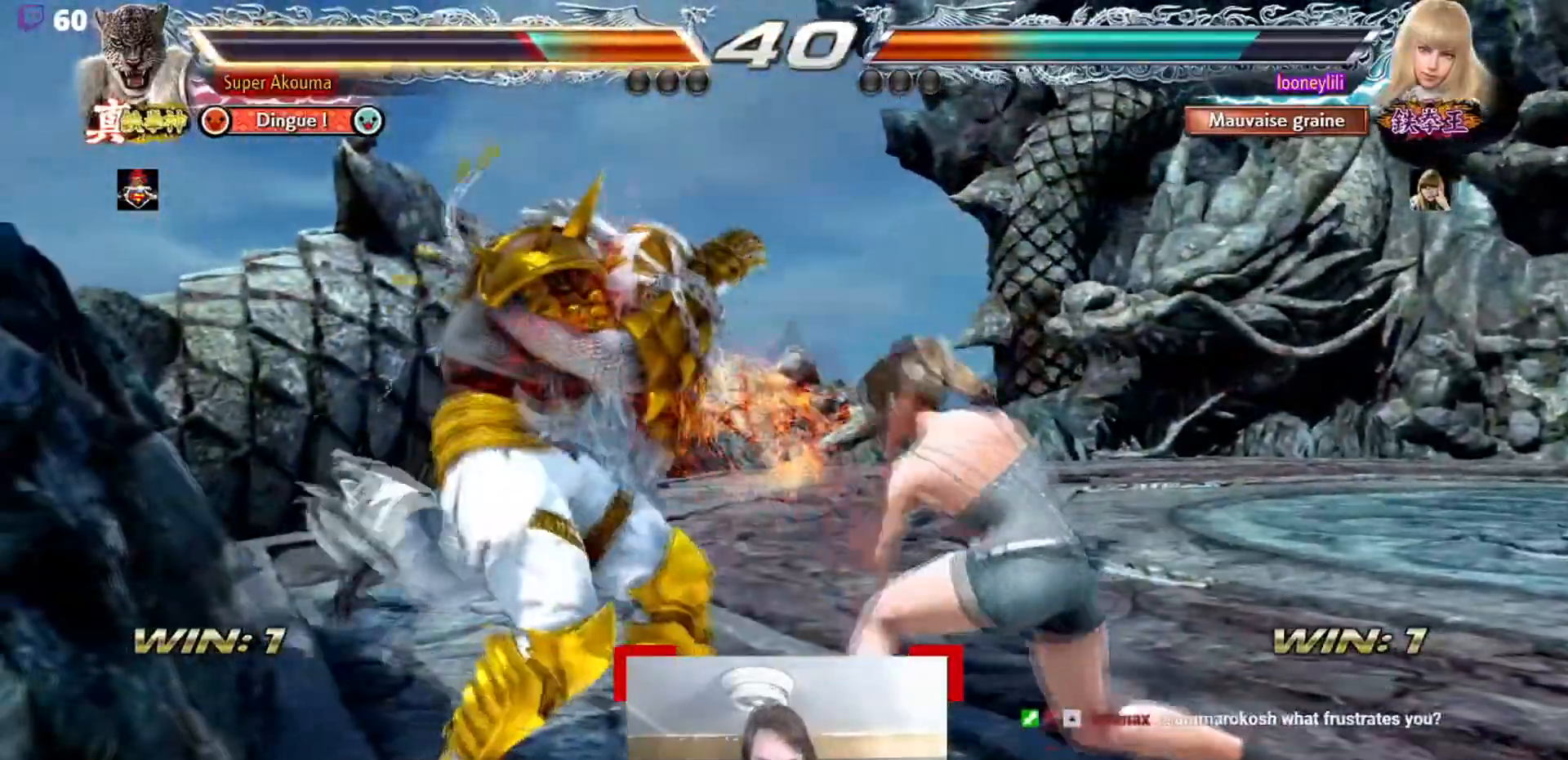
{"buttons": [], "events": [[233, "CROSS", "down"], [350, "CROSS", "up"], [367, "SQUARE", "down"], [450, "SQUARE", "up"]]}
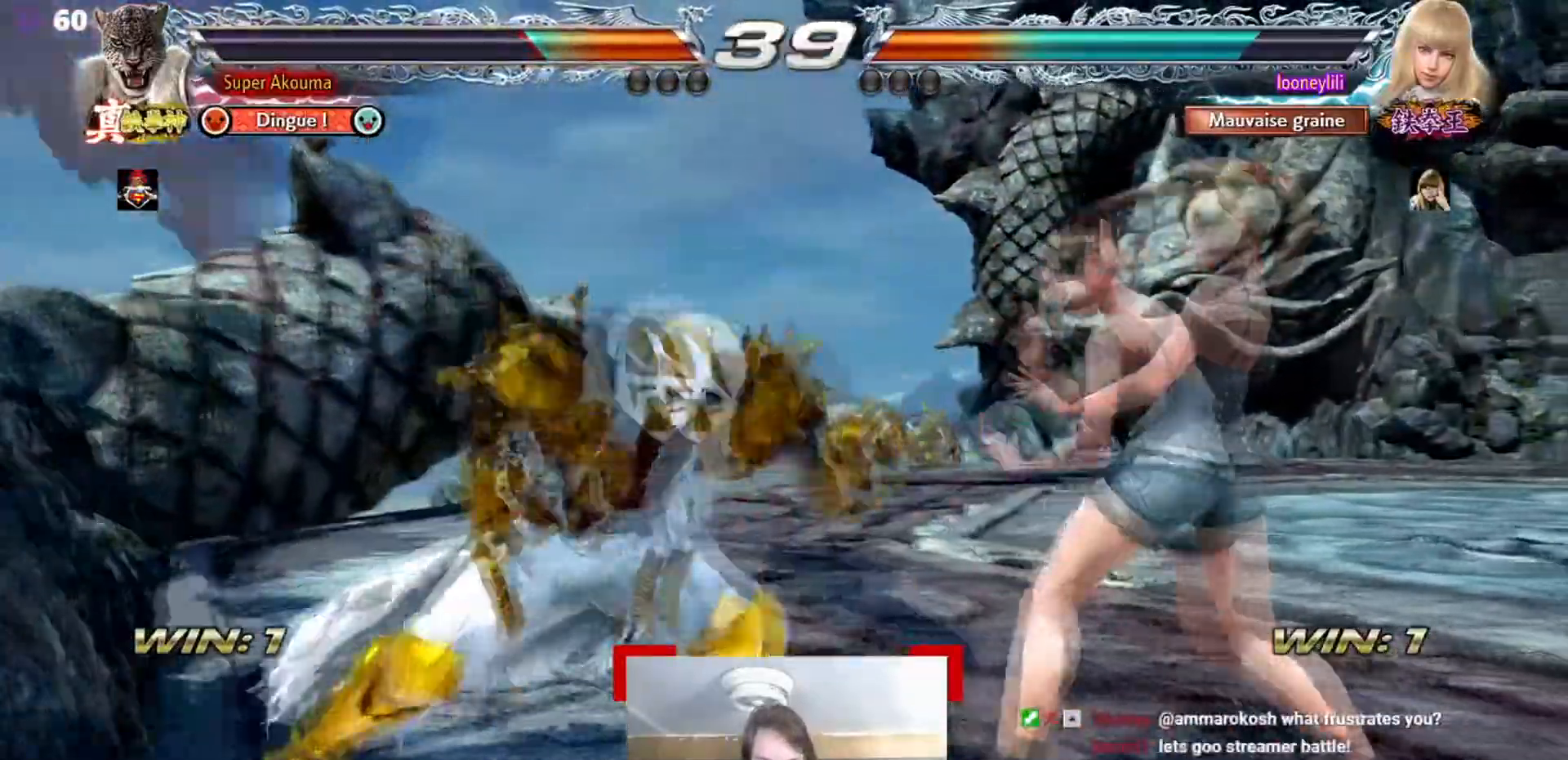
{"buttons": [], "events": []}
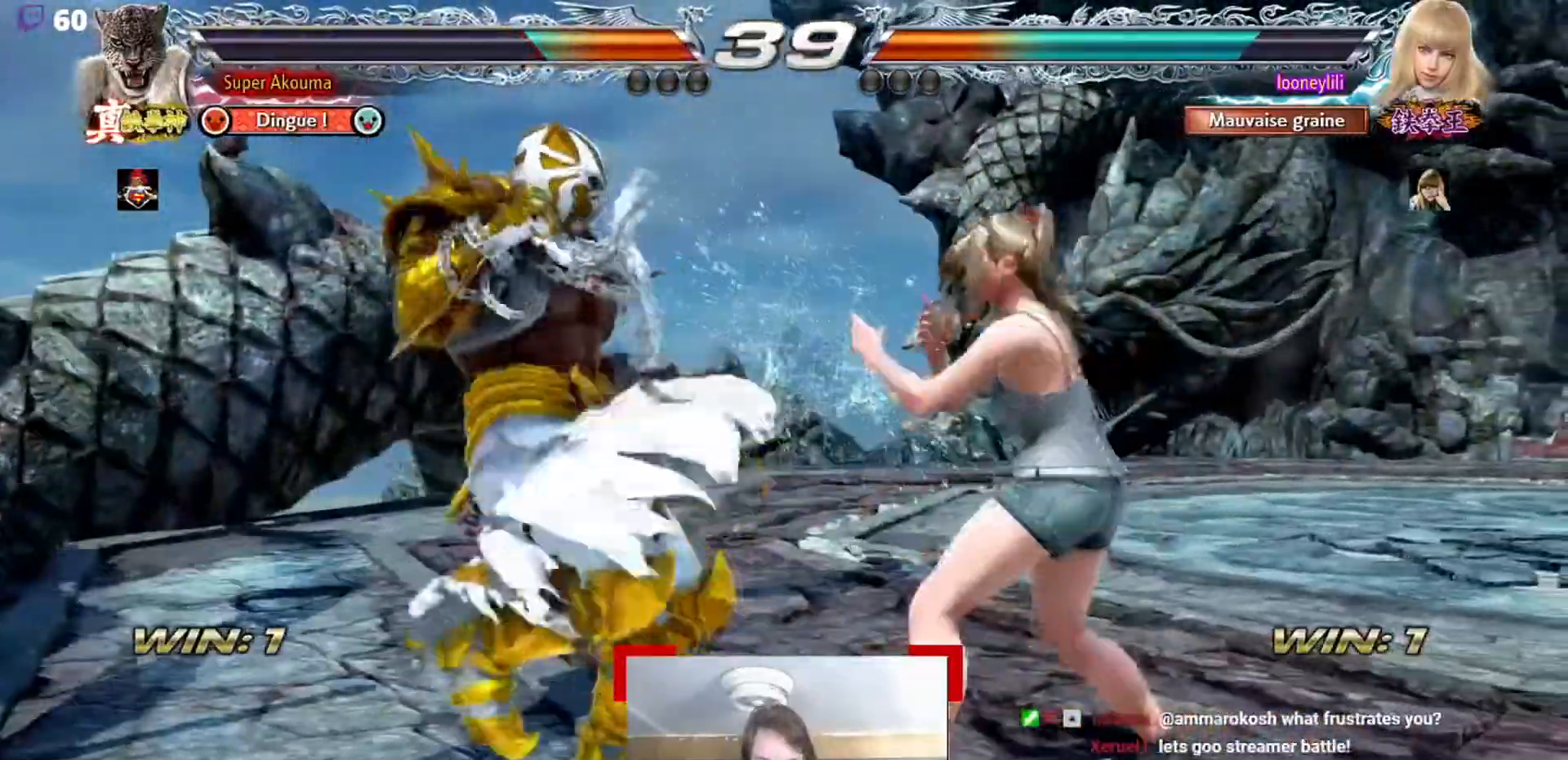
{"buttons": [], "events": []}
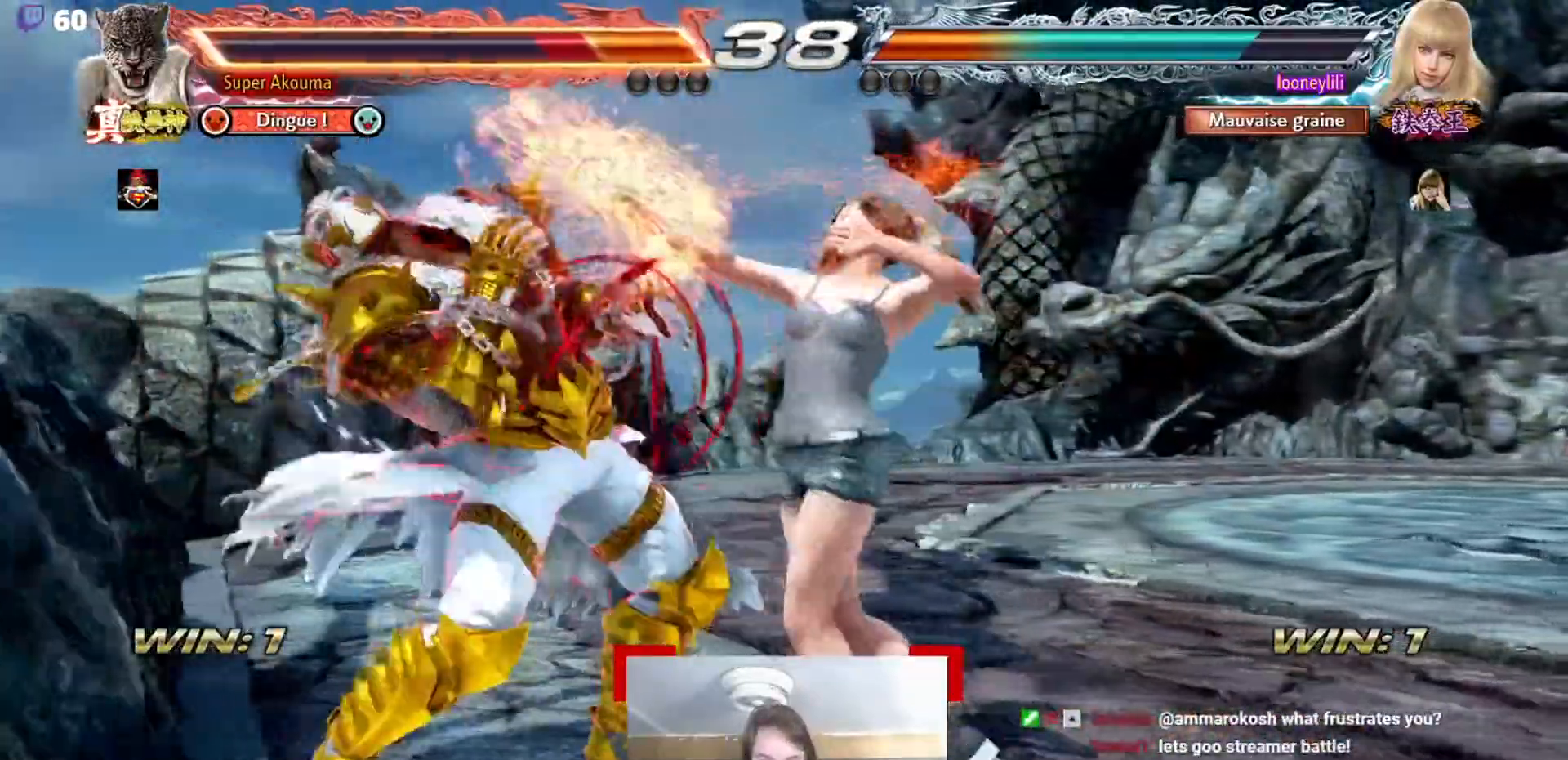
{"buttons": [], "events": []}
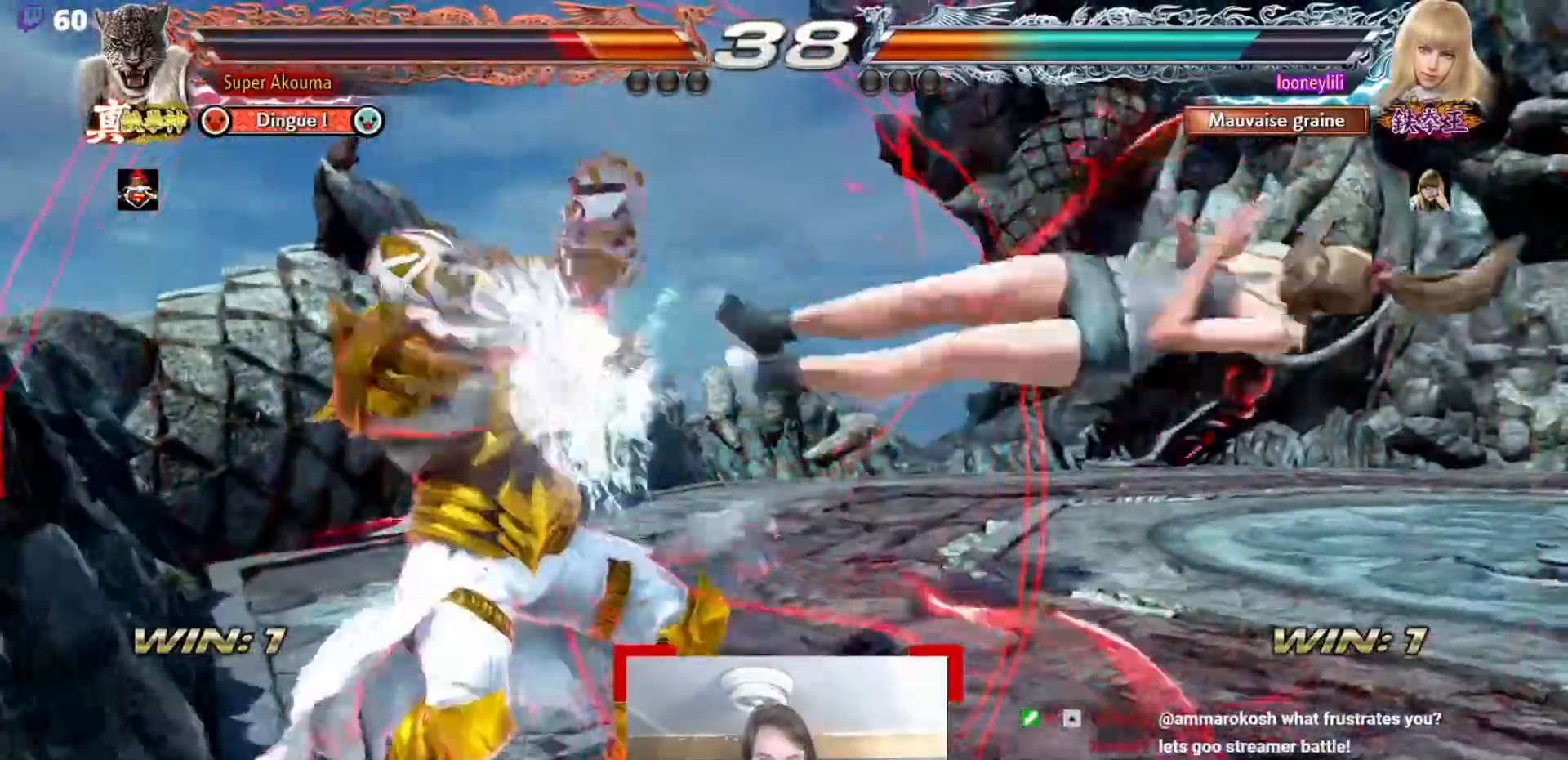
{"buttons": [], "events": []}
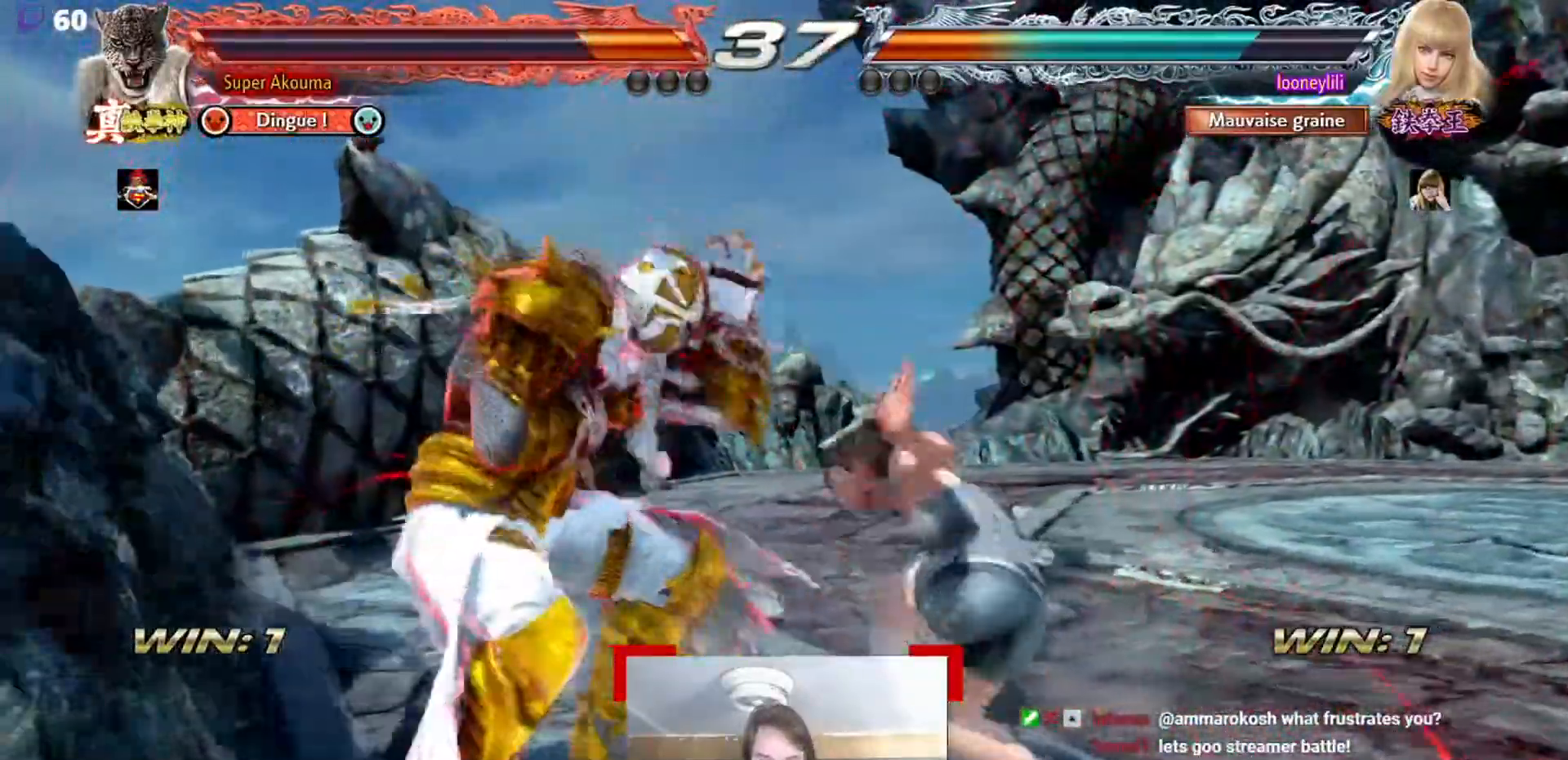
{"buttons": ["CIRCLE"], "events": [[50, "CIRCLE", "down"]]}
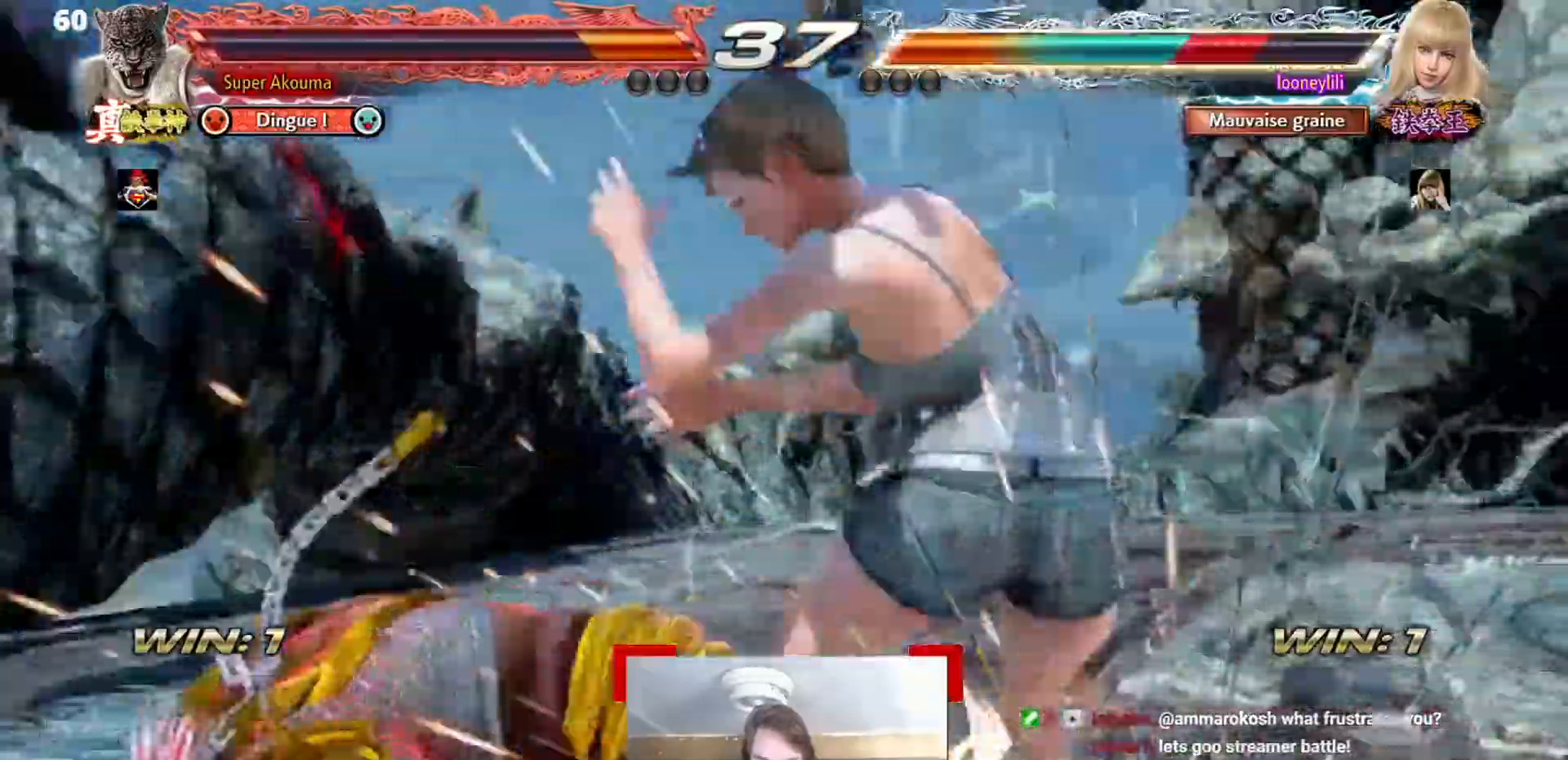
{"buttons": ["SQUARE"], "events": [[267, "CIRCLE", "up"], [350, "SQUARE", "down"]]}
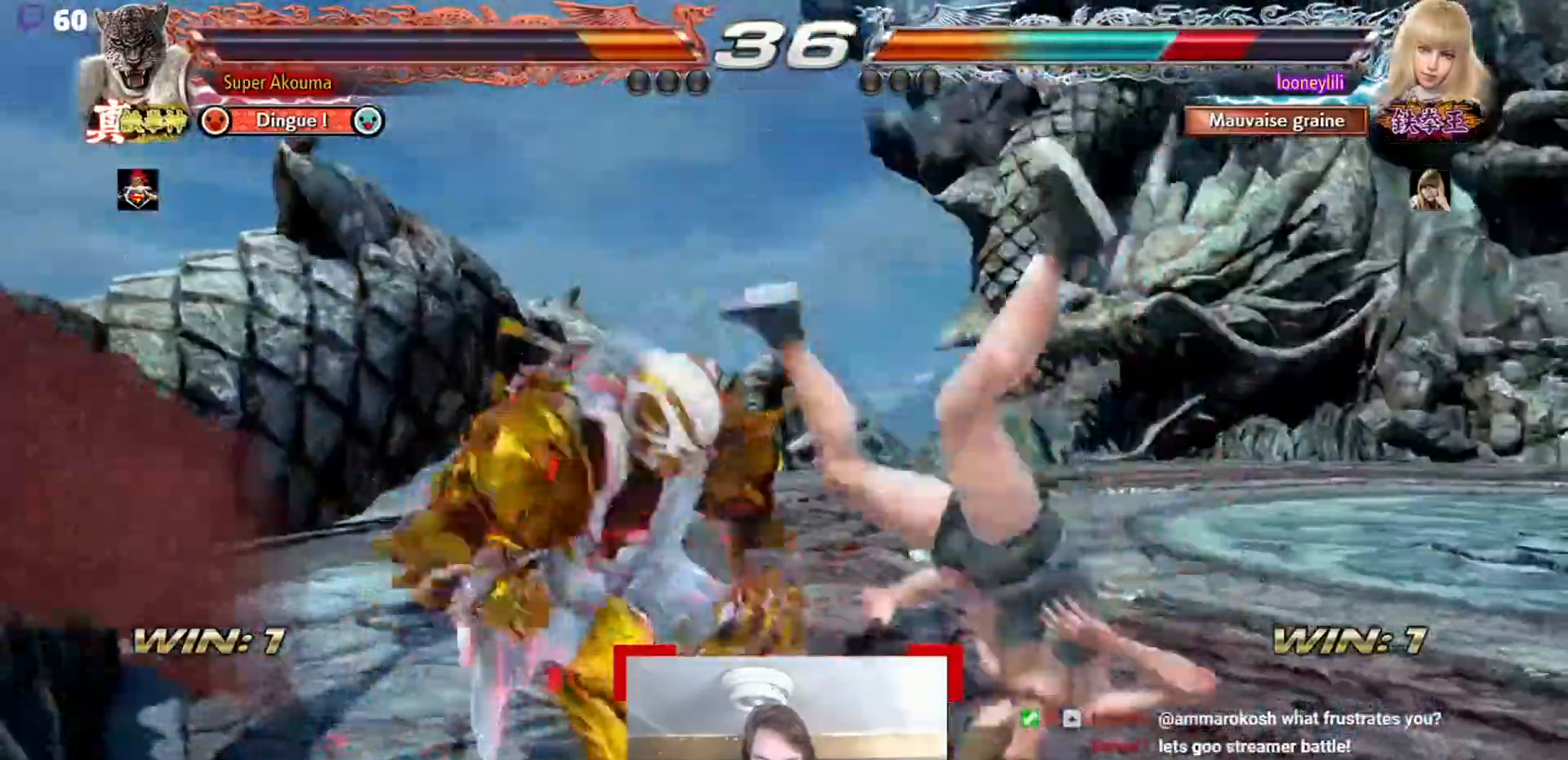
{"buttons": [], "events": [[33, "SQUARE", "up"], [100, "SQUARE", "down"], [150, "SQUARE", "up"]]}
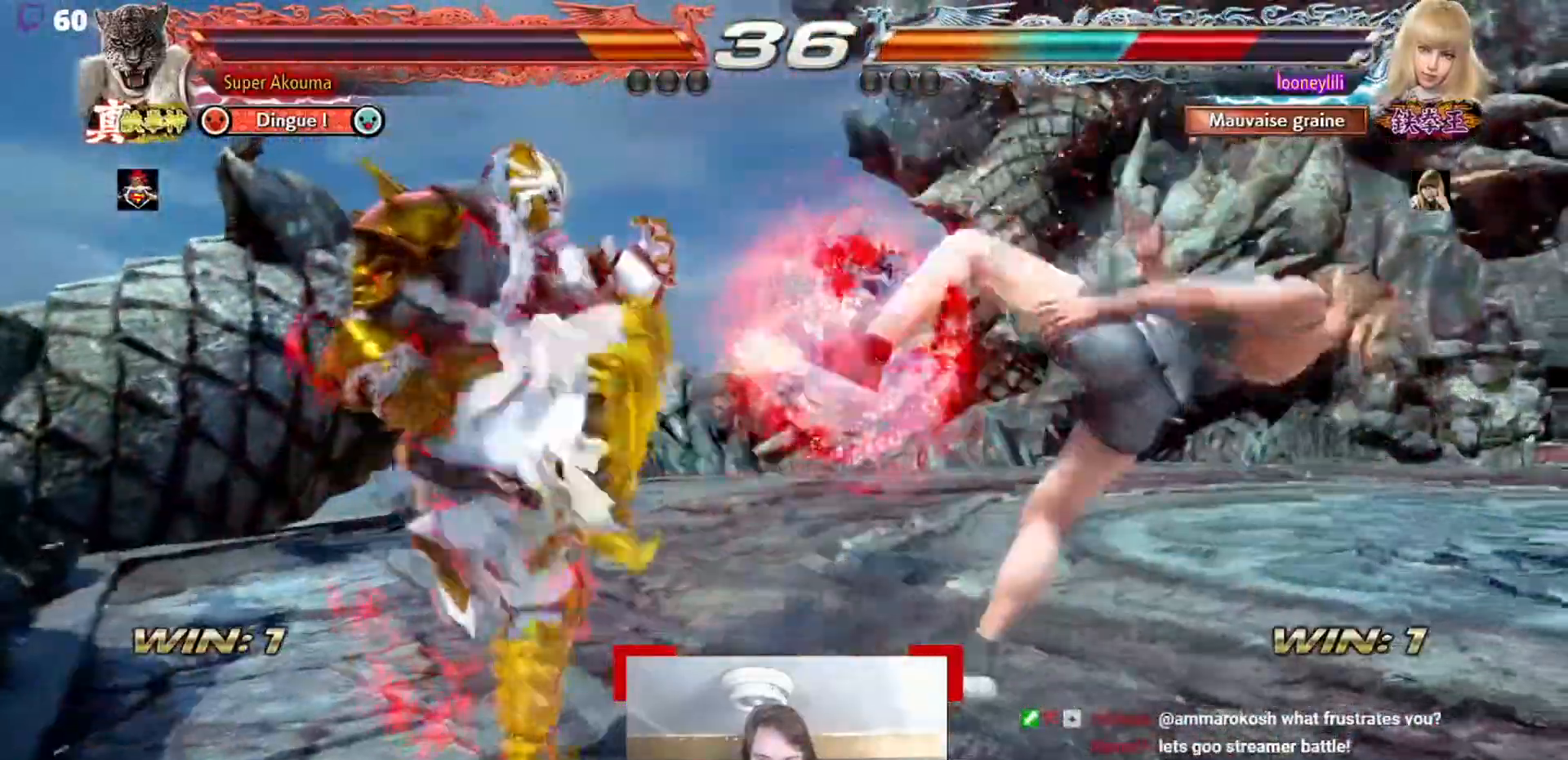
{"buttons": ["SQUARE"], "events": [[17, "TRIANGLE", "down"], [134, "TRIANGLE", "up"], [150, "SQUARE", "down"], [267, "SQUARE", "up"], [317, "SQUARE", "down"], [434, "SQUARE", "up"], [484, "SQUARE", "down"]]}
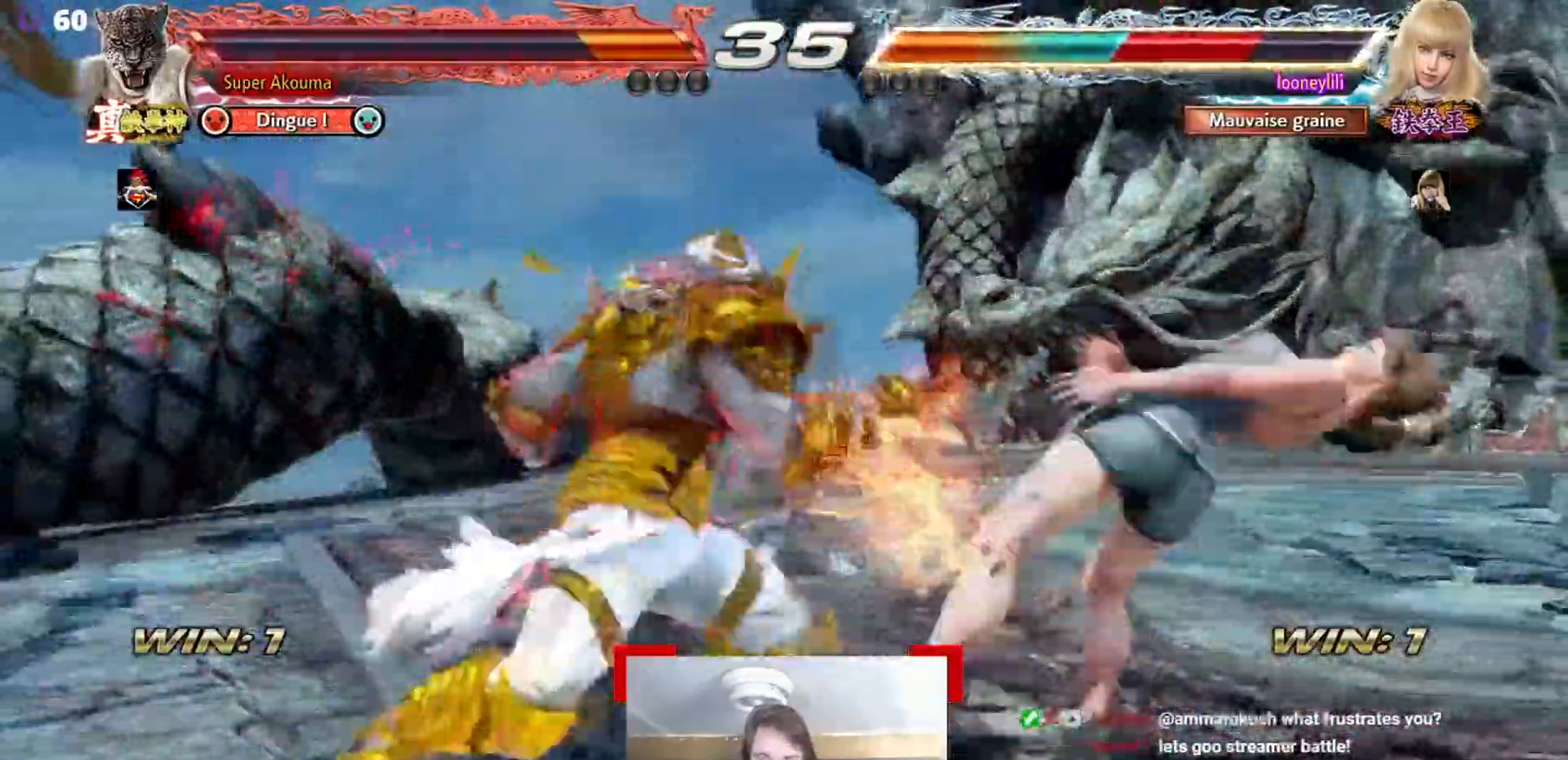
{"buttons": [], "events": [[100, "SQUARE", "up"], [150, "SQUARE", "down"], [267, "SQUARE", "up"]]}
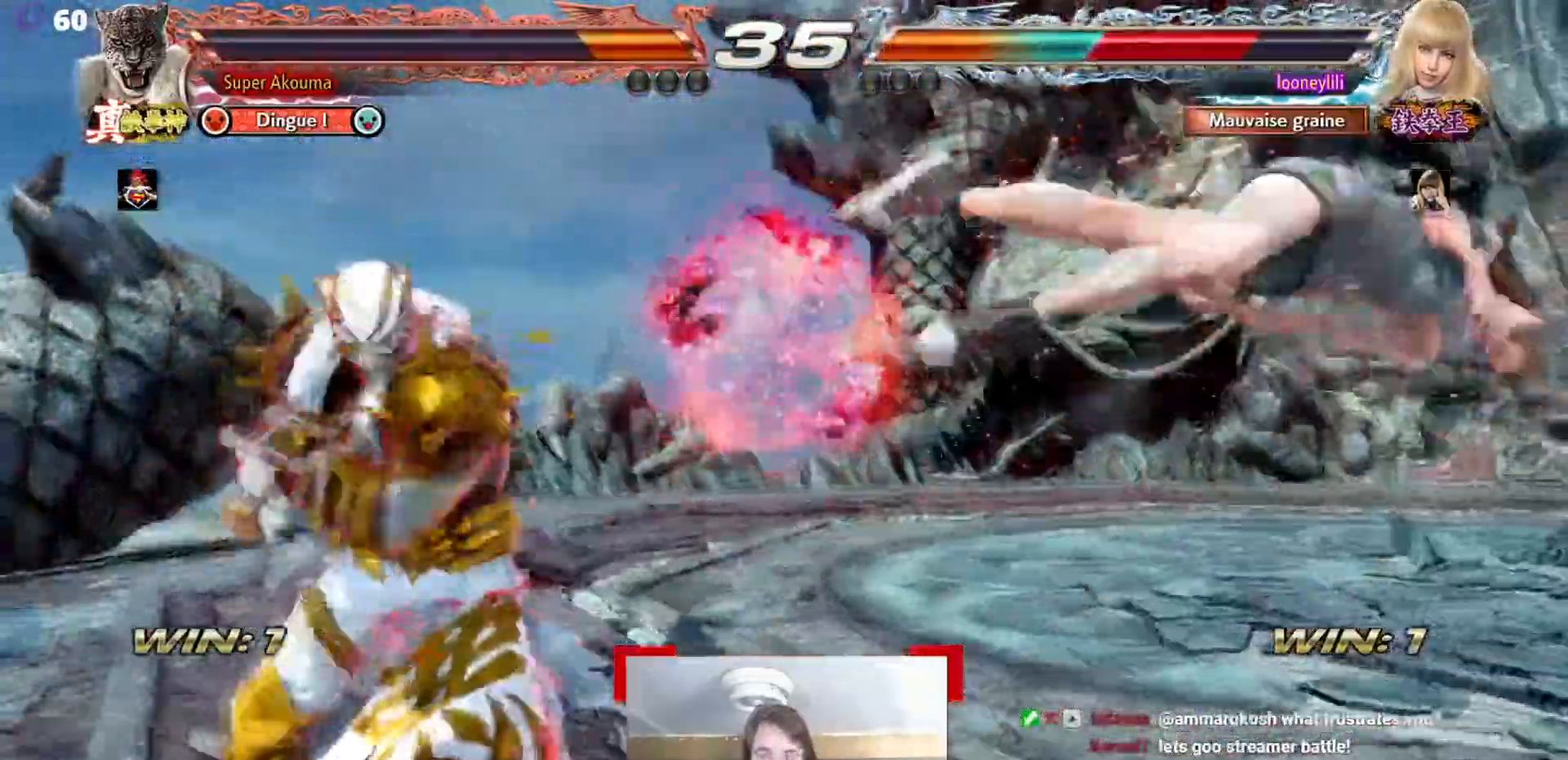
{"buttons": ["CROSS"], "events": [[350, "CROSS", "down"]]}
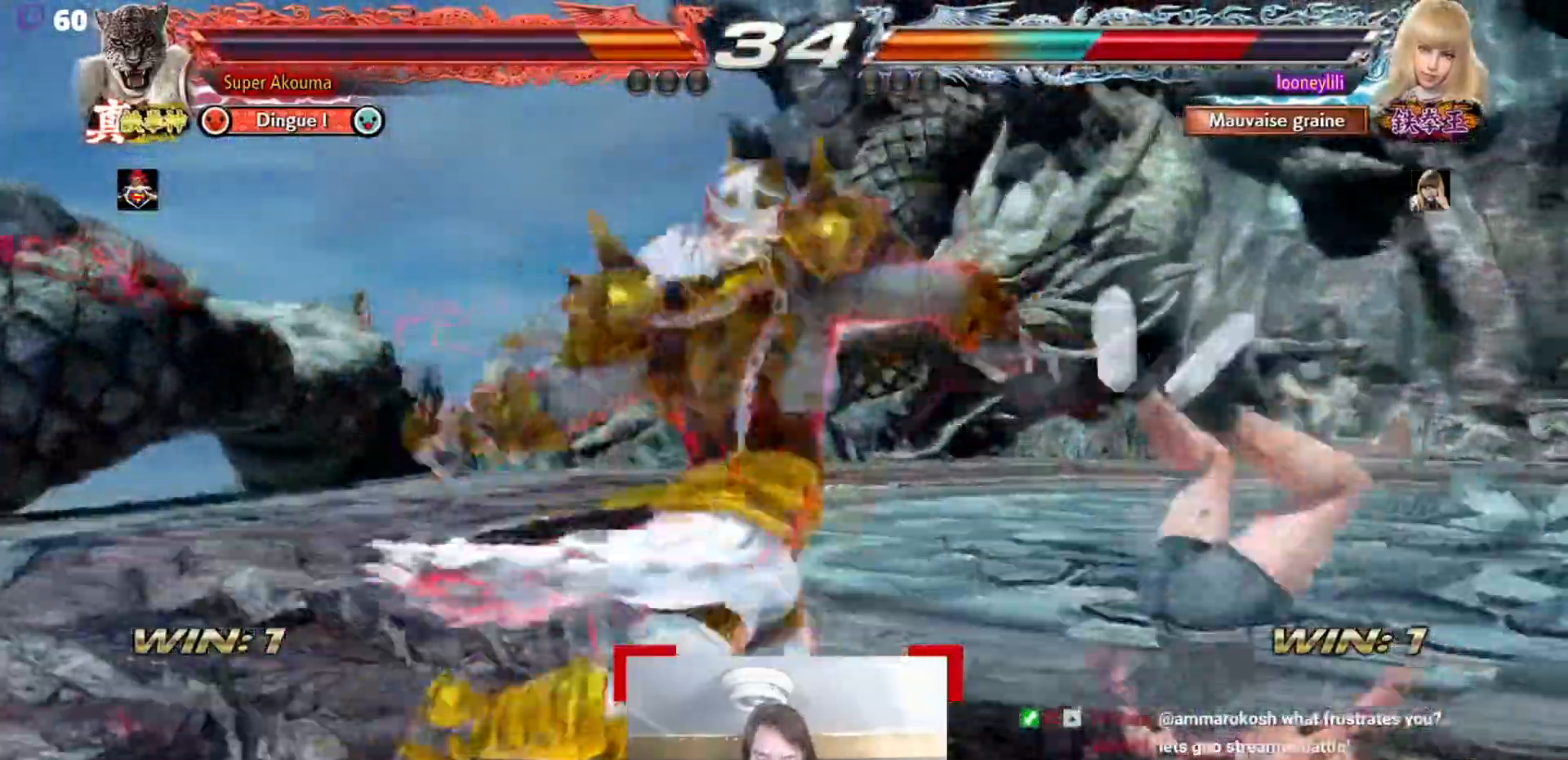
{"buttons": [], "events": [[200, "CROSS", "up"]]}
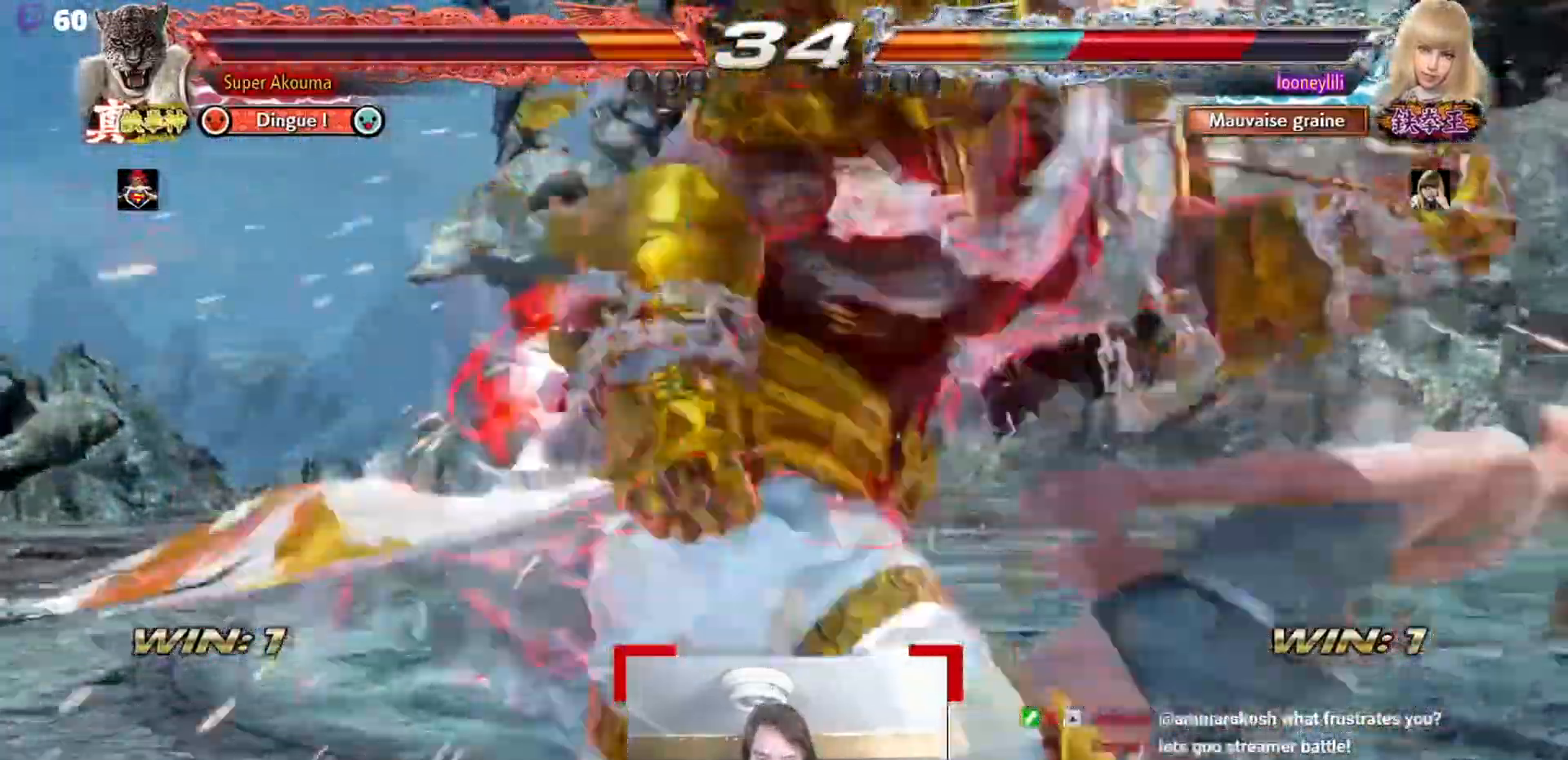
{"buttons": ["CROSS"], "events": [[217, "CROSS", "down"]]}
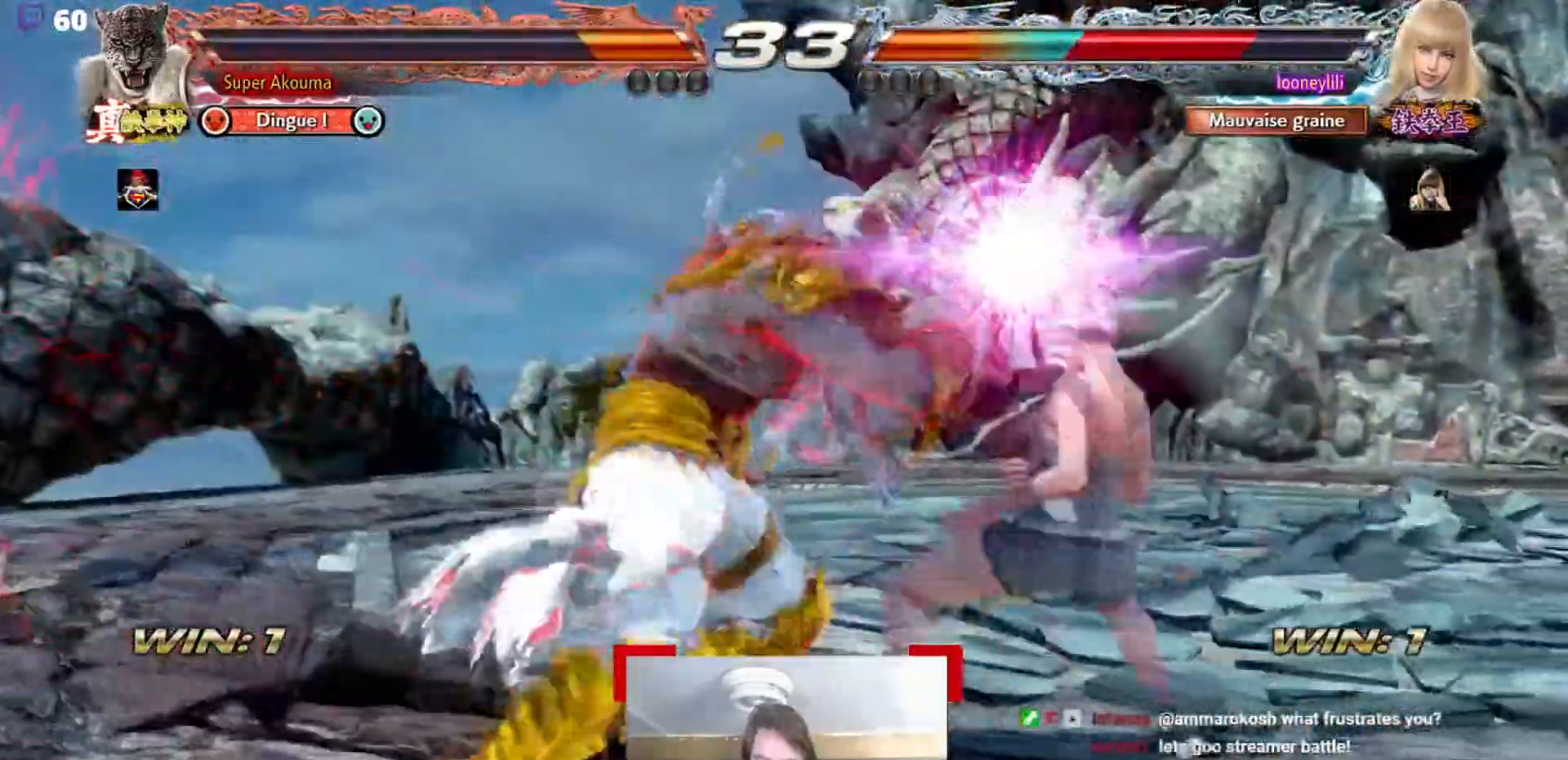
{"buttons": [], "events": [[66, "CROSS", "up"]]}
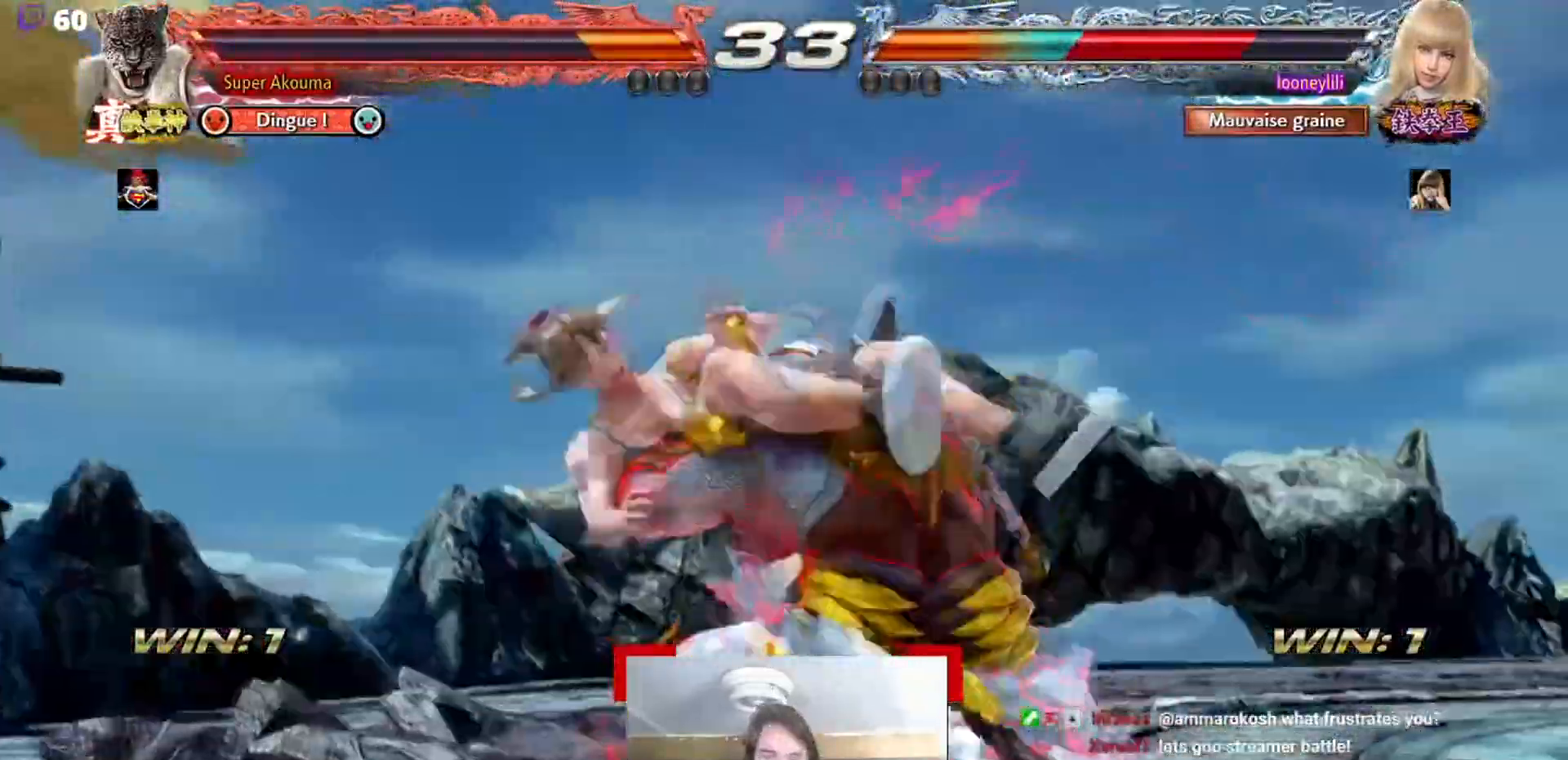
{"buttons": [], "events": []}
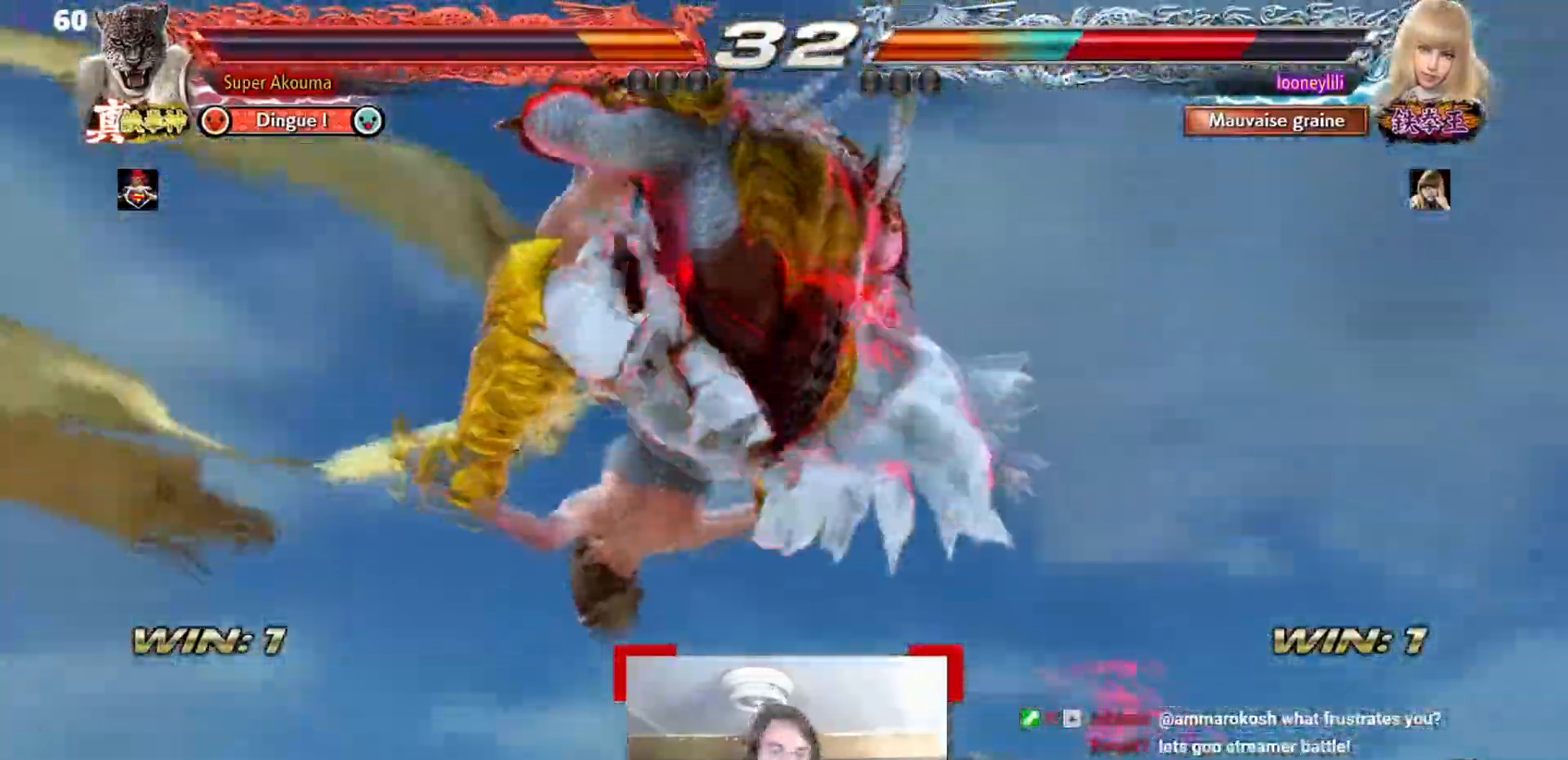
{"buttons": [], "events": []}
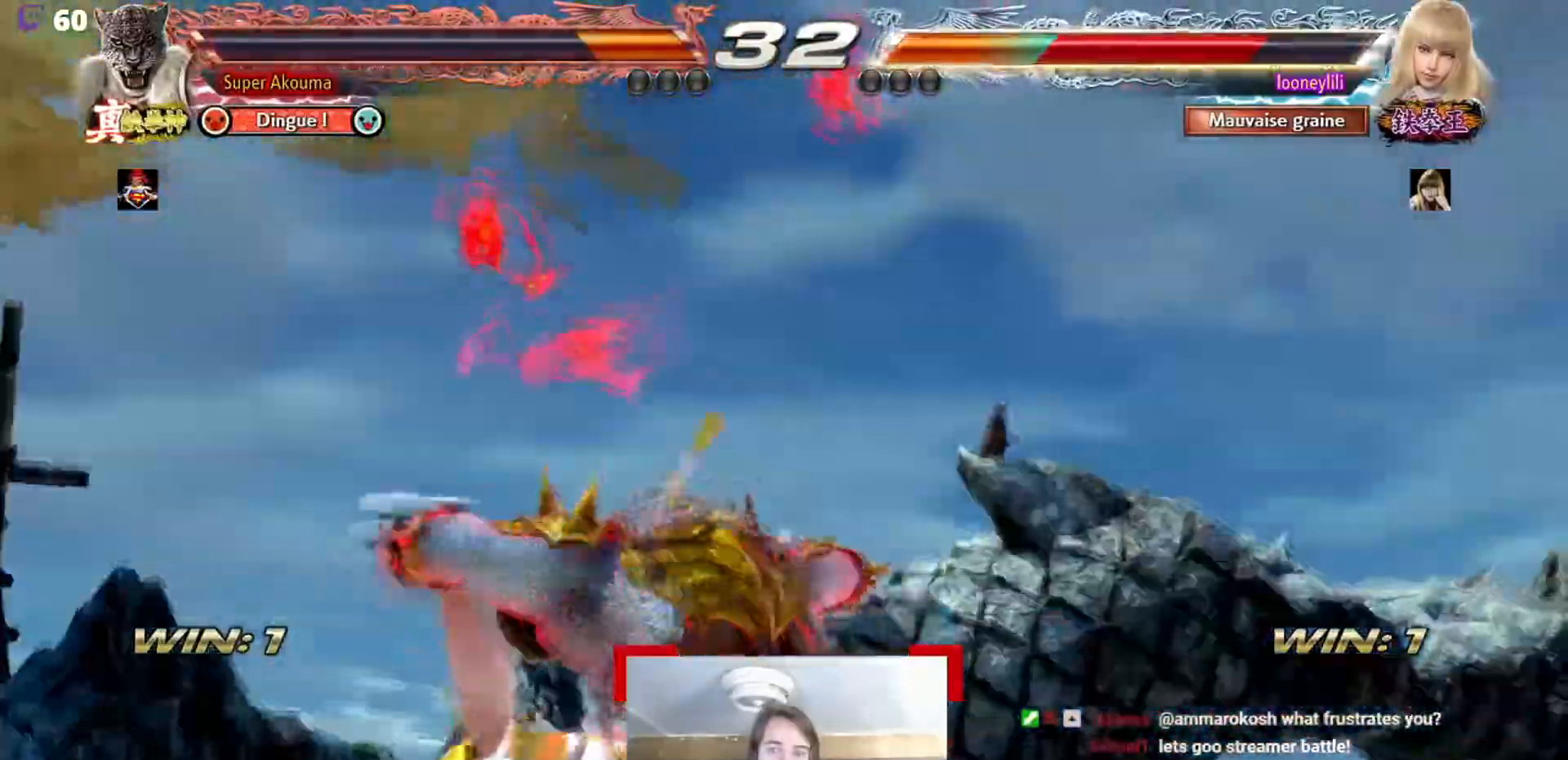
{"buttons": [], "events": [[417, "SQUARE", "down"], [484, "SQUARE", "up"]]}